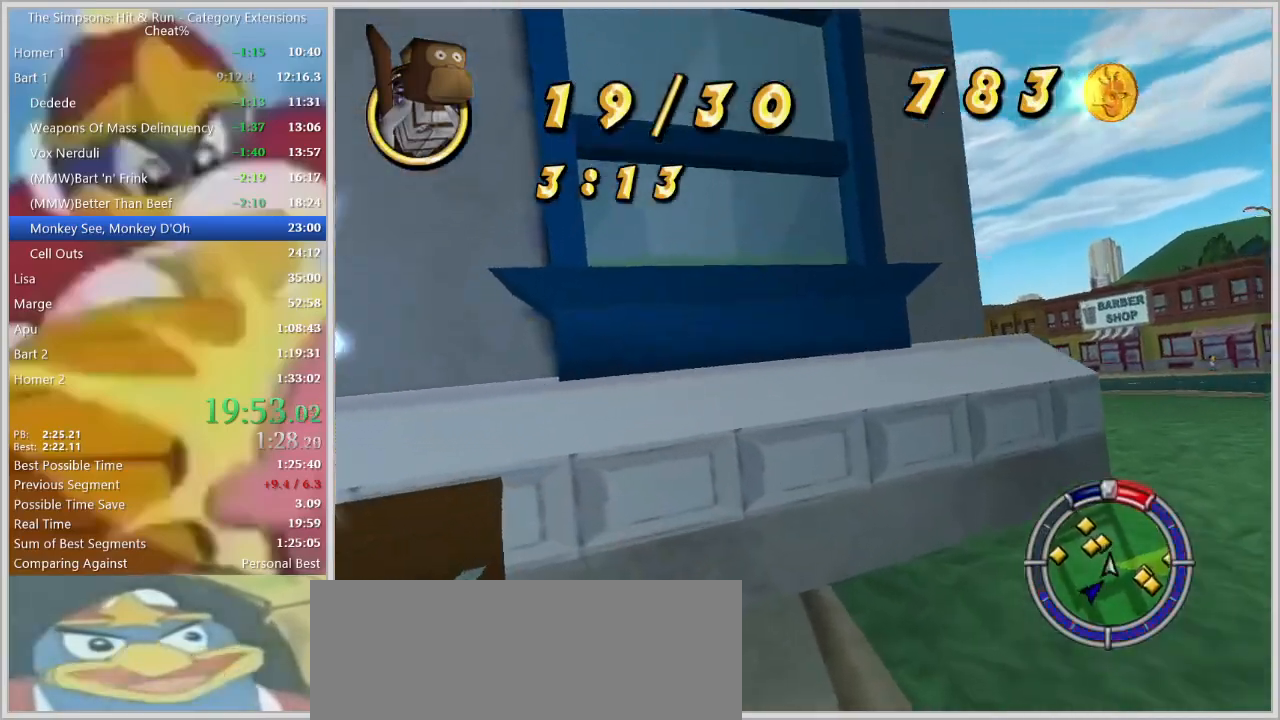
Gameplay with keyboard; each line is a JSON object with the keys held at the frame after it. "events" lists presses ("down") and releases ("up") of "a", "alt", "caps_lock", "ctrl", "d", "down", "e", "escape", "f1", "f10", "f11", "f12", "f2", "f3", "f4", "f5", "f6", "f7", "f8", "f9", "left", "q", "right", "s", "shift", "space", "tab", "up" and "w" between this image and that frame as [ms after this image, input, new state], when the widget could be followed in between. No other keys are recorded. Mouse input is not recorded.
{"keys": ["d", "s"]}
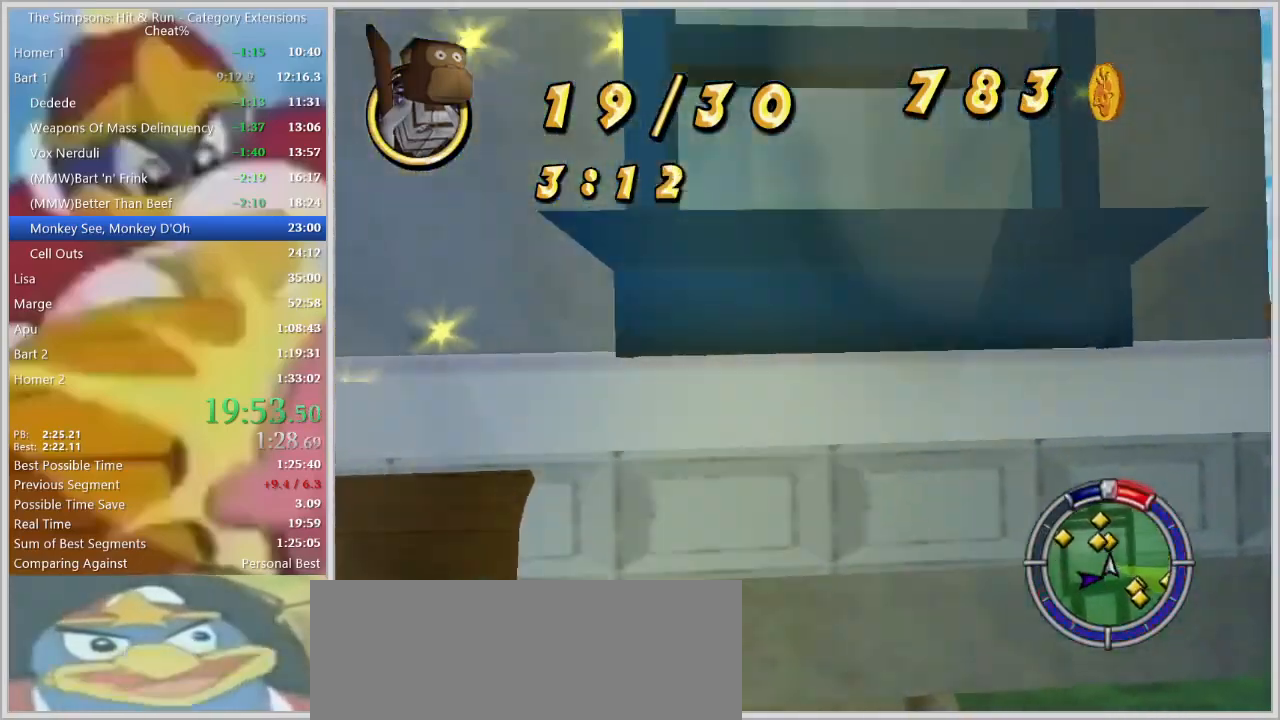
{"keys": ["a", "s"], "events": [[17, "a", "down"], [17, "d", "up"]]}
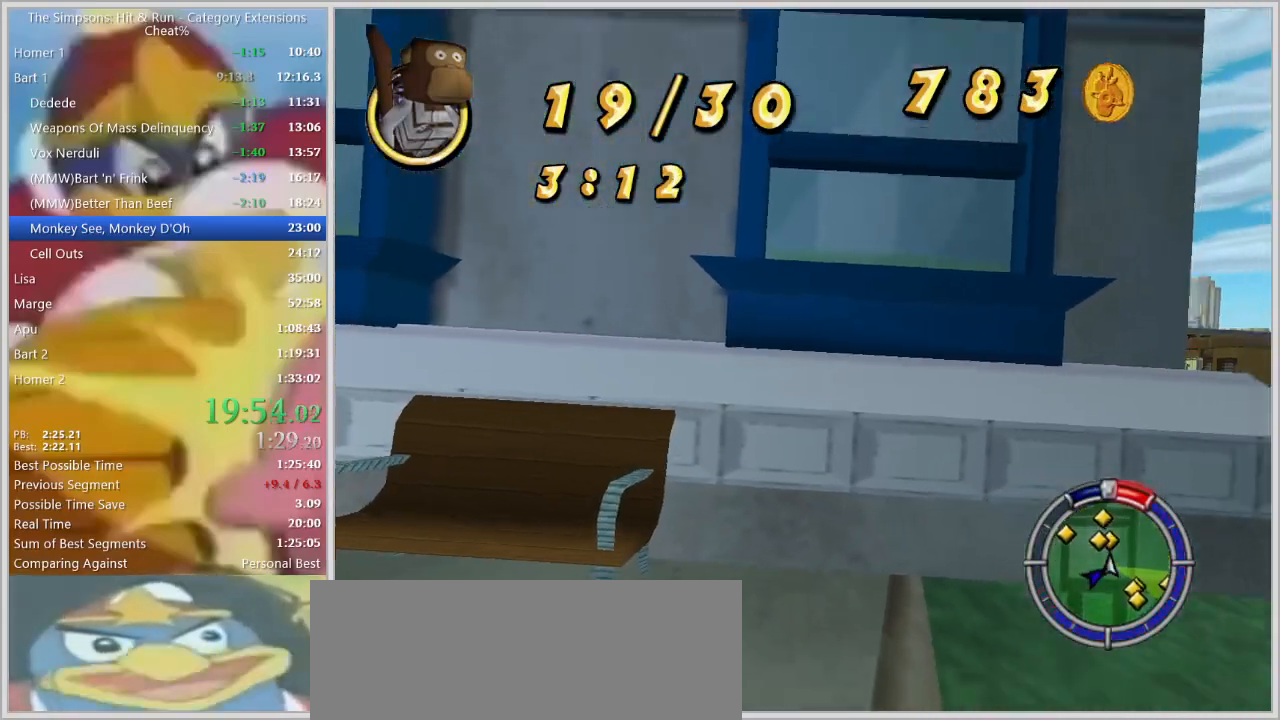
{"keys": ["space", "w"], "events": [[300, "a", "up"], [300, "s", "up"], [350, "w", "down"], [400, "space", "down"]]}
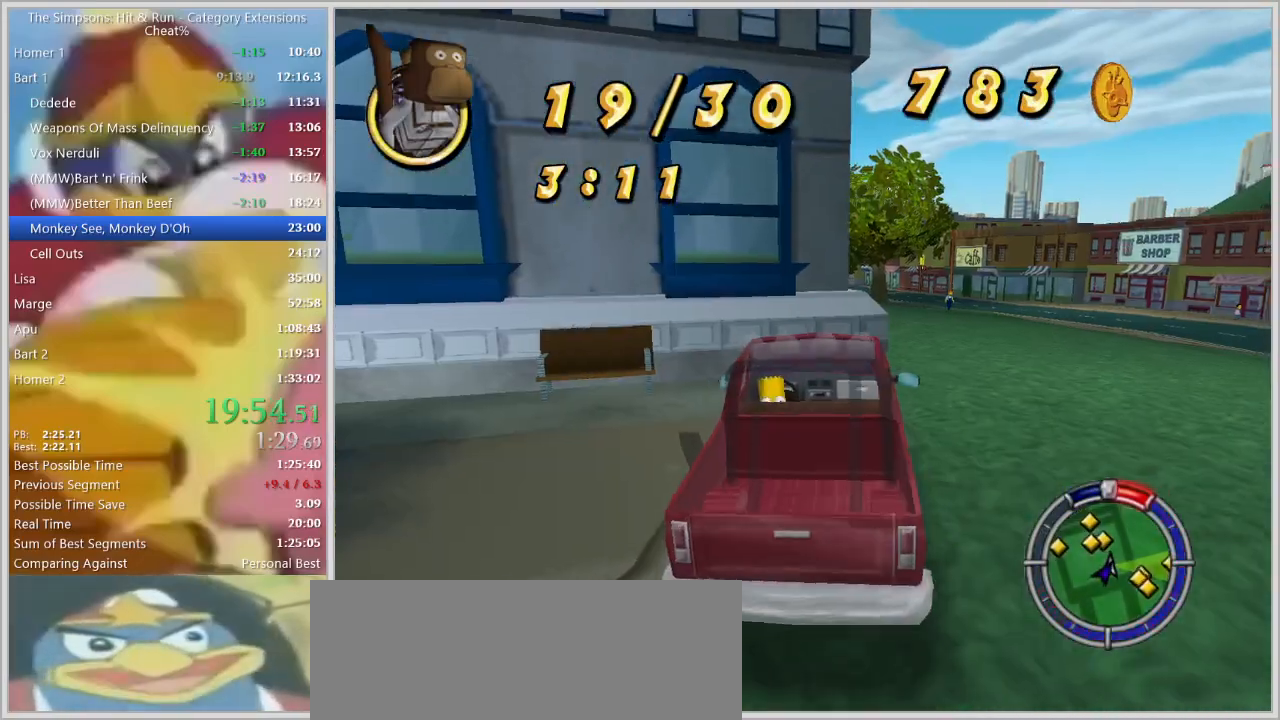
{"keys": ["d", "w"], "events": [[33, "space", "up"], [417, "d", "down"]]}
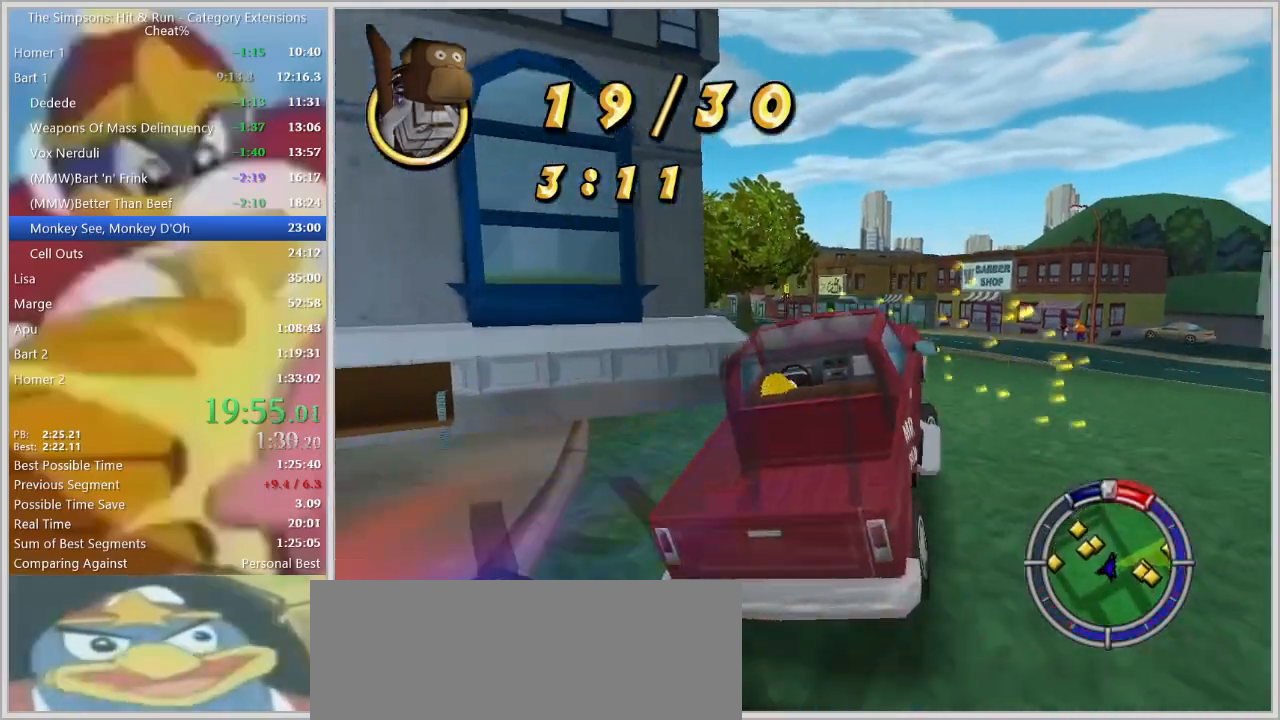
{"keys": ["a"], "events": [[17, "d", "up"], [250, "a", "down"], [250, "w", "up"]]}
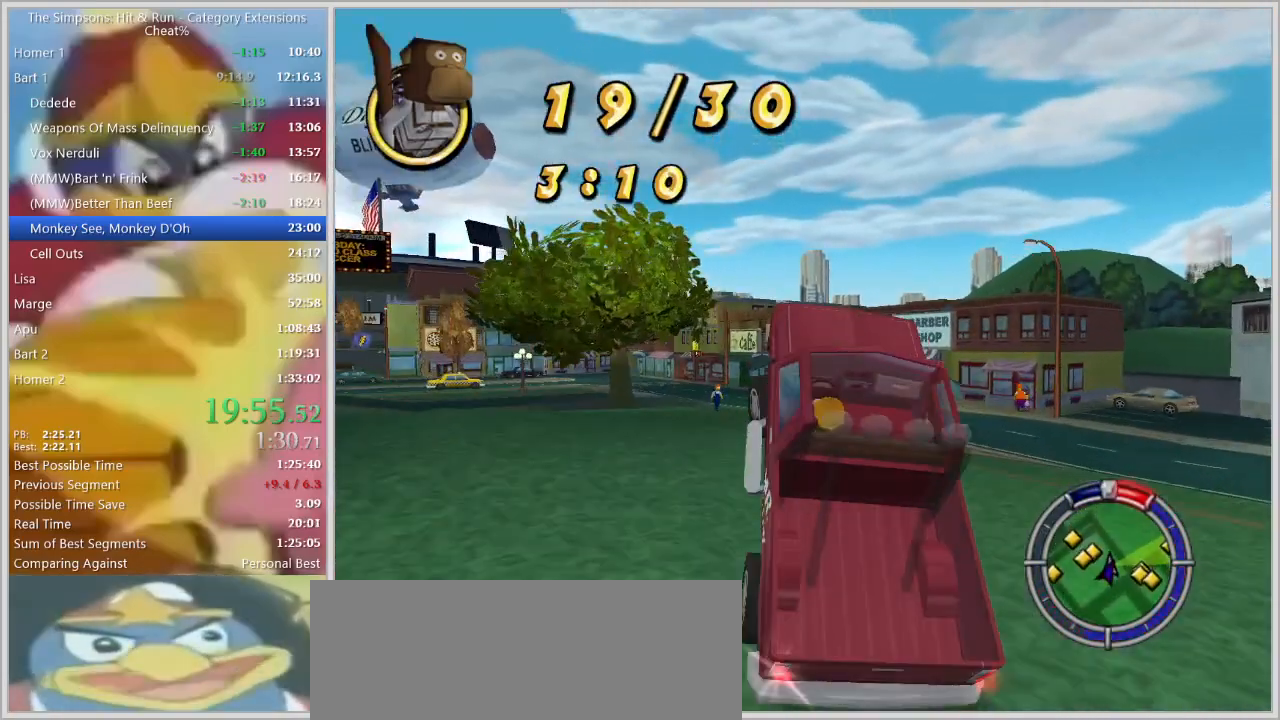
{"keys": ["d"], "events": [[33, "s", "down"], [217, "s", "up"], [450, "a", "up"], [500, "d", "down"]]}
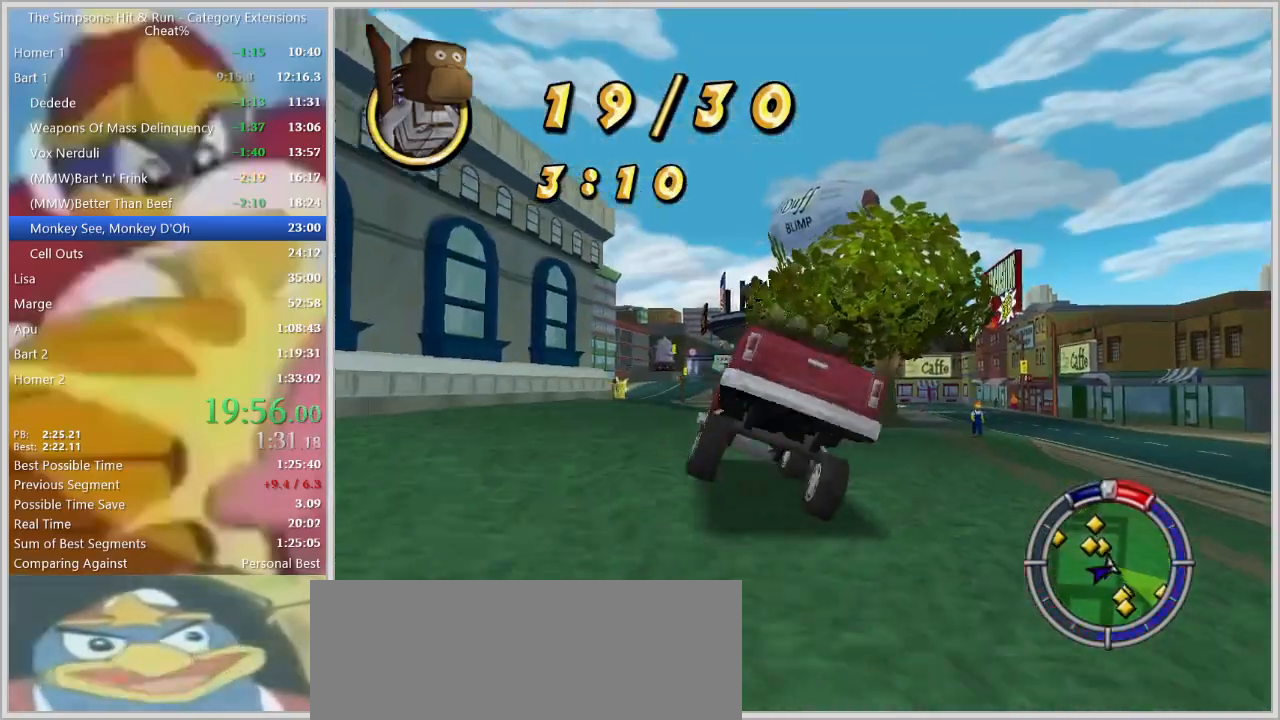
{"keys": ["a", "w"], "events": [[50, "d", "up"], [50, "w", "down"], [233, "a", "down"], [283, "w", "up"], [317, "a", "up"], [417, "a", "down"], [417, "w", "down"]]}
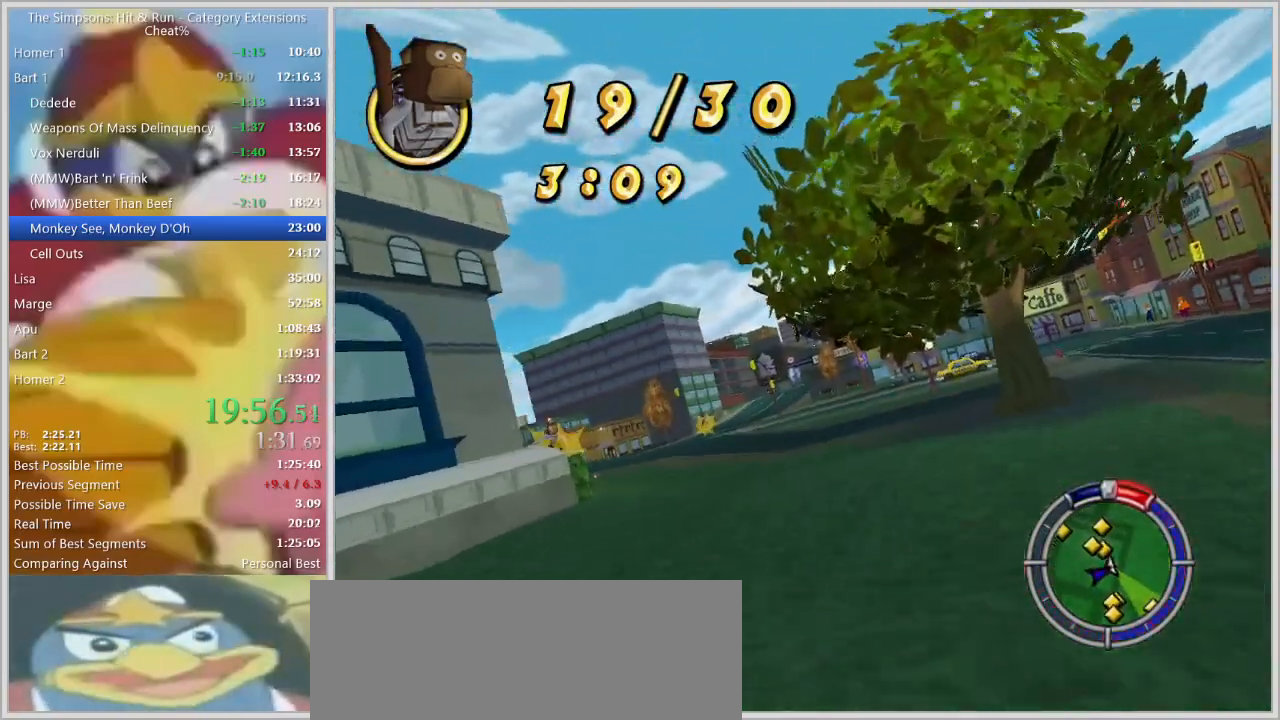
{"keys": ["space", "w"], "events": [[17, "w", "up"], [150, "s", "down"], [200, "space", "down"], [250, "s", "up"], [433, "w", "down"], [483, "a", "up"]]}
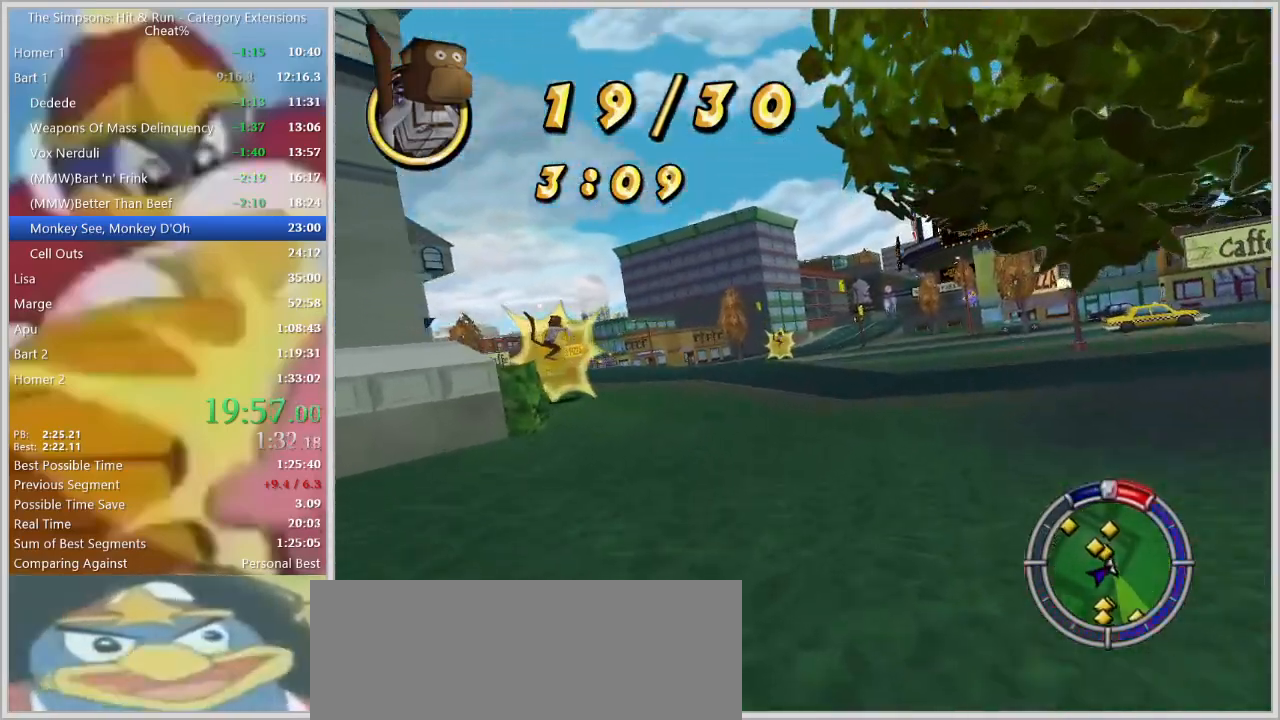
{"keys": ["a", "space"], "events": [[117, "space", "up"], [167, "a", "down"], [167, "w", "up"], [267, "s", "down"], [350, "space", "down"], [500, "s", "up"]]}
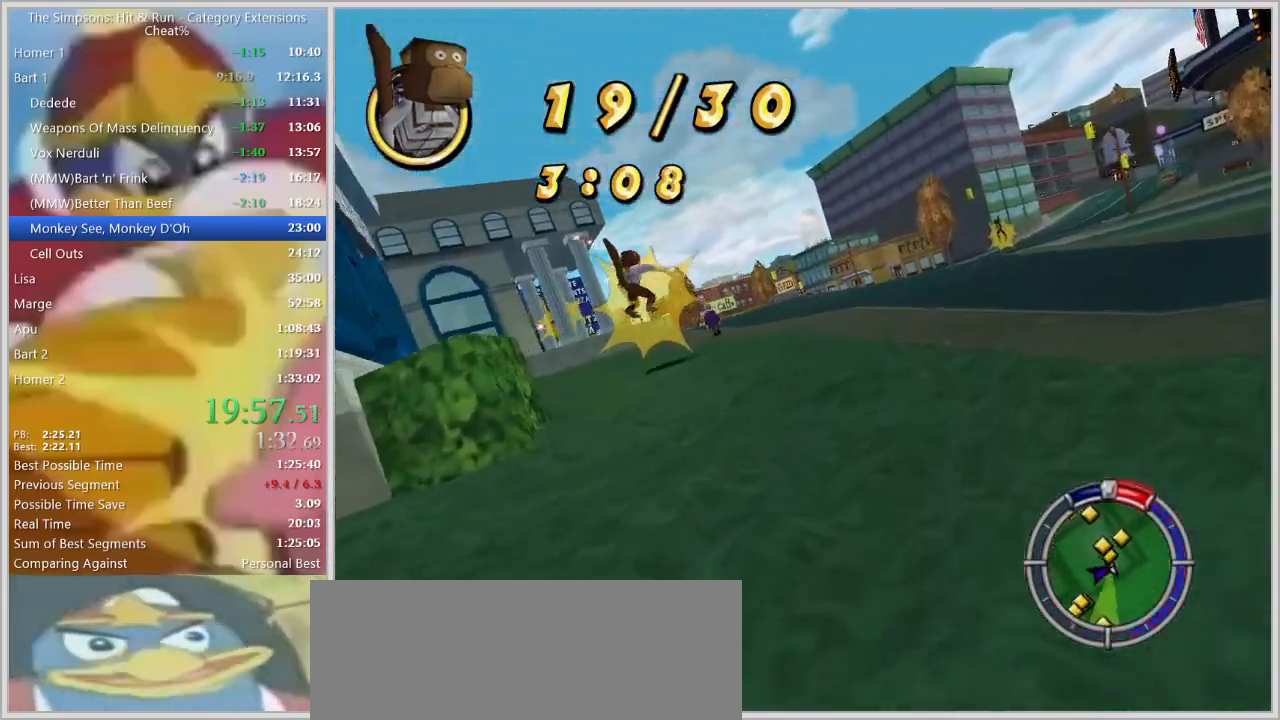
{"keys": ["w"], "events": [[33, "space", "up"], [83, "a", "up"], [133, "w", "down"], [183, "a", "down"], [283, "w", "up"], [417, "w", "down"], [467, "a", "up"]]}
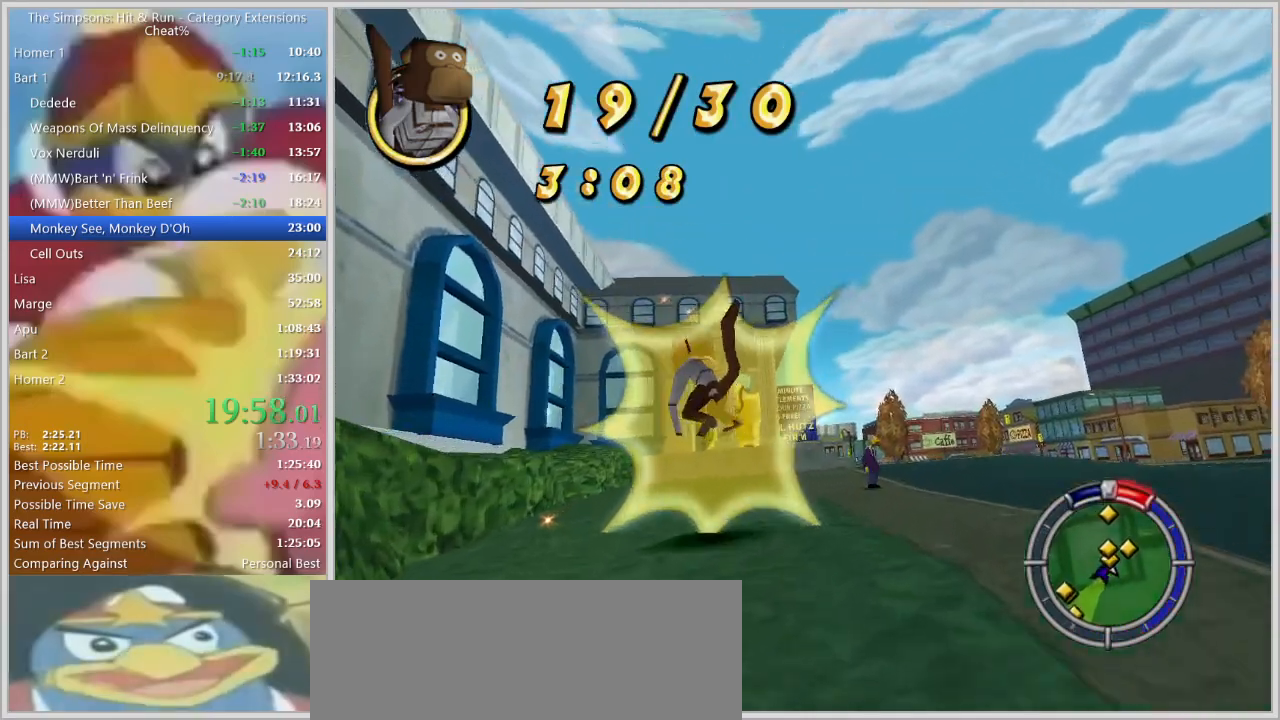
{"keys": ["d"], "events": [[50, "d", "down"], [50, "w", "up"], [200, "w", "down"], [300, "d", "up"], [383, "d", "down"], [433, "w", "up"]]}
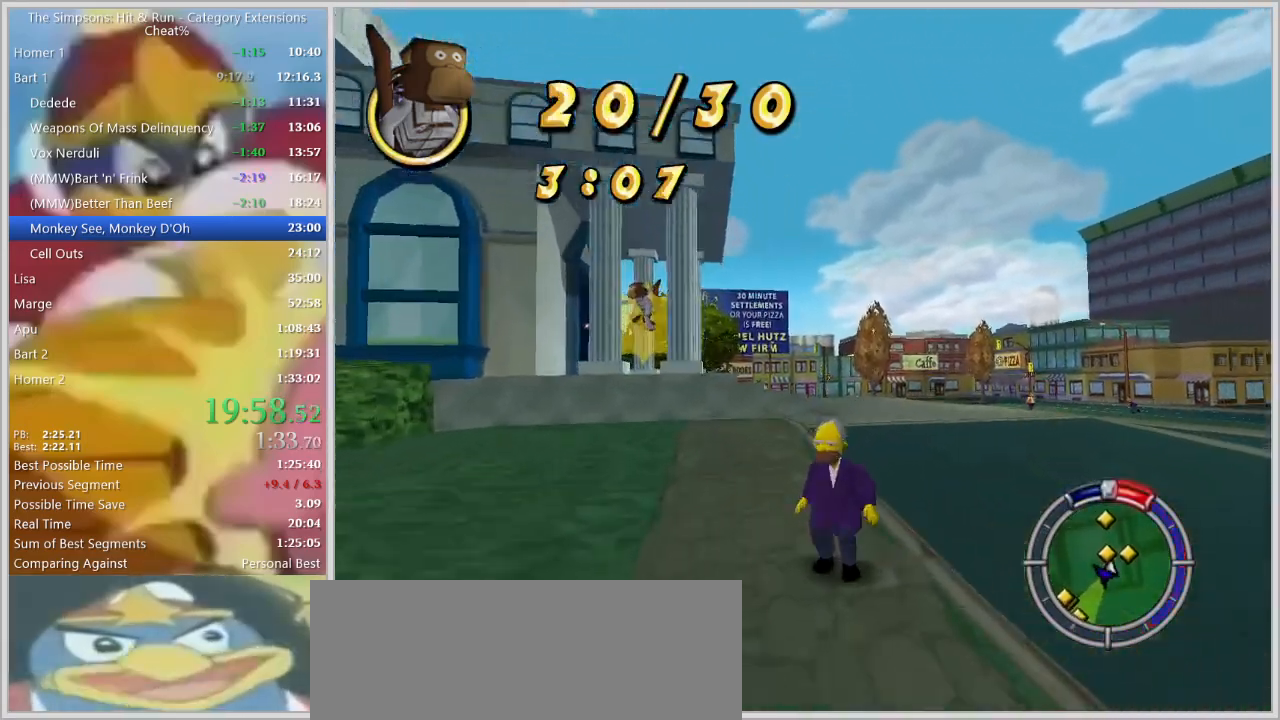
{"keys": ["a", "space"], "events": [[17, "s", "down"], [117, "d", "up"], [267, "a", "down"], [267, "s", "up"], [500, "space", "down"]]}
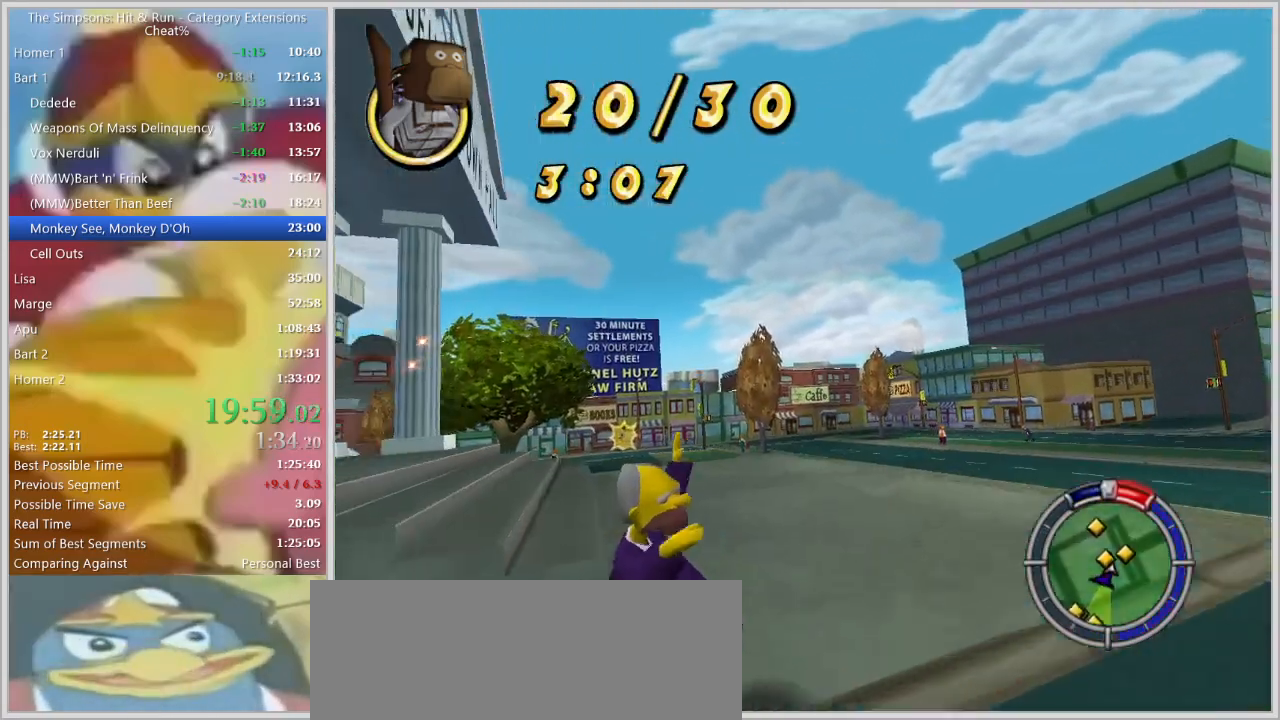
{"keys": ["a", "space"], "events": []}
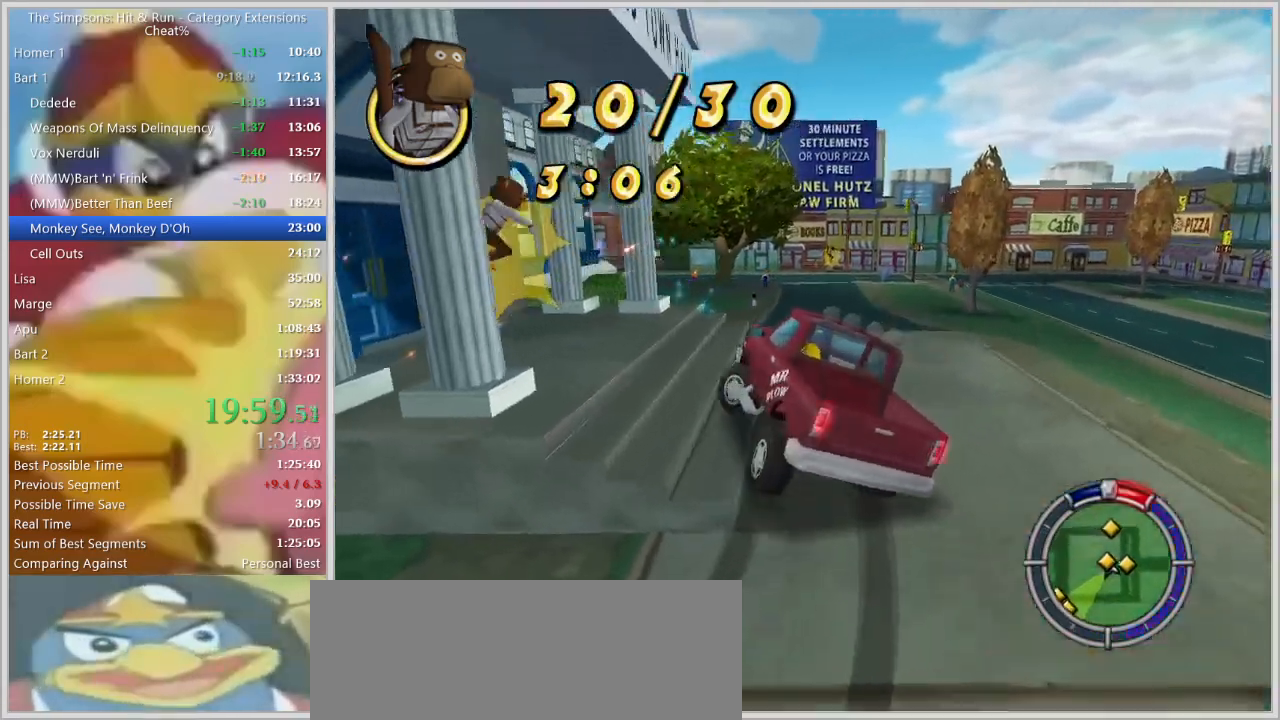
{"keys": ["a", "space", "w"], "events": [[17, "s", "down"], [150, "s", "up"], [433, "w", "down"]]}
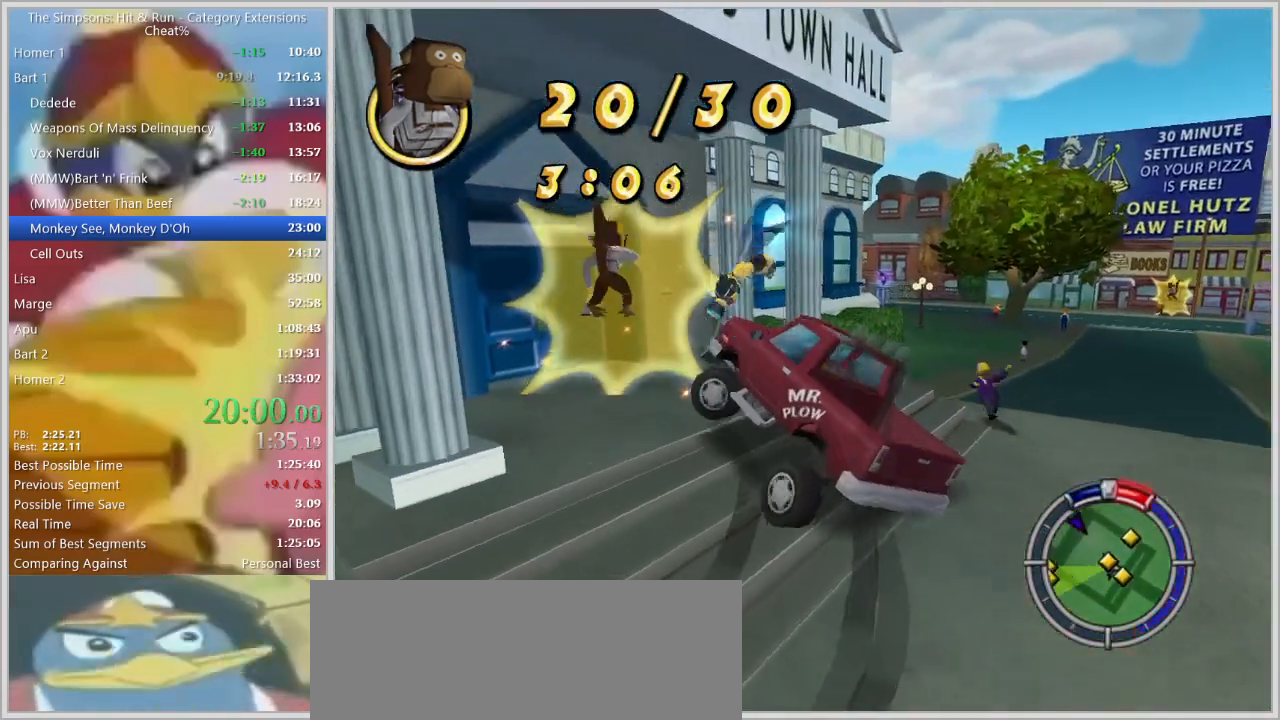
{"keys": ["a", "space", "w"], "events": [[167, "w", "up"], [500, "w", "down"]]}
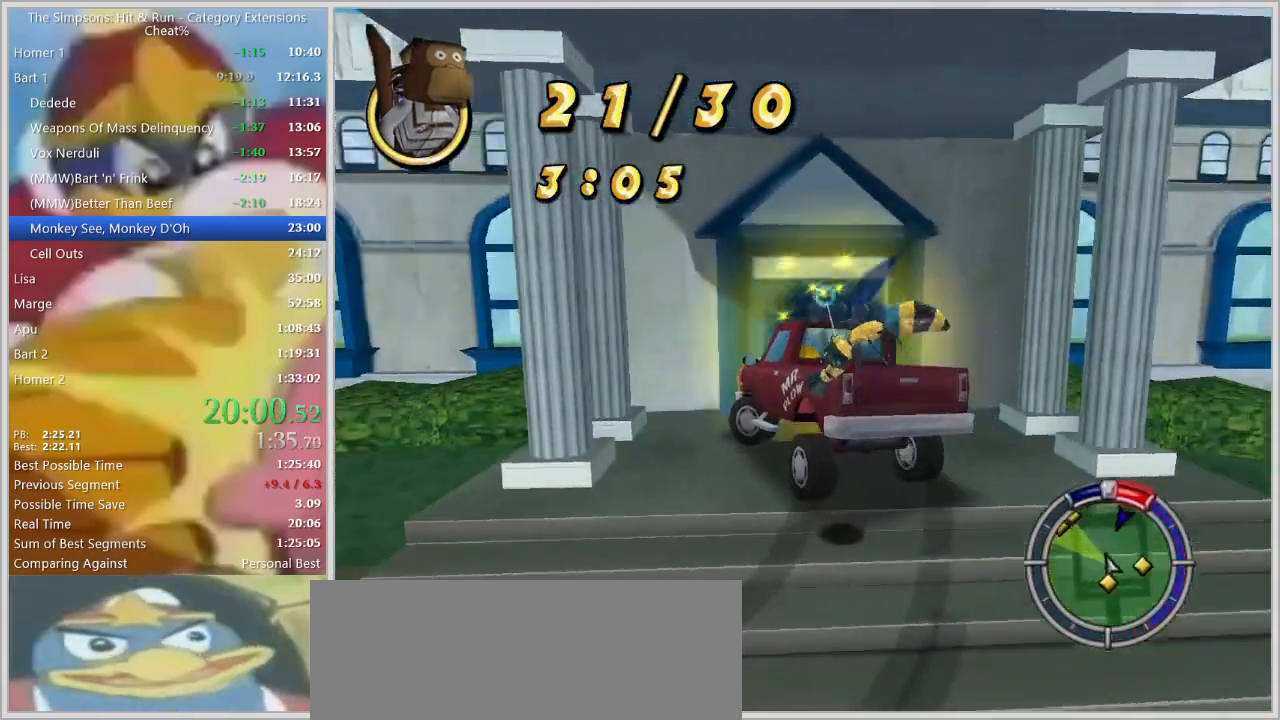
{"keys": ["a", "w"], "events": [[17, "q", "down"], [133, "q", "up"], [183, "q", "down"], [233, "q", "up"], [467, "space", "up"]]}
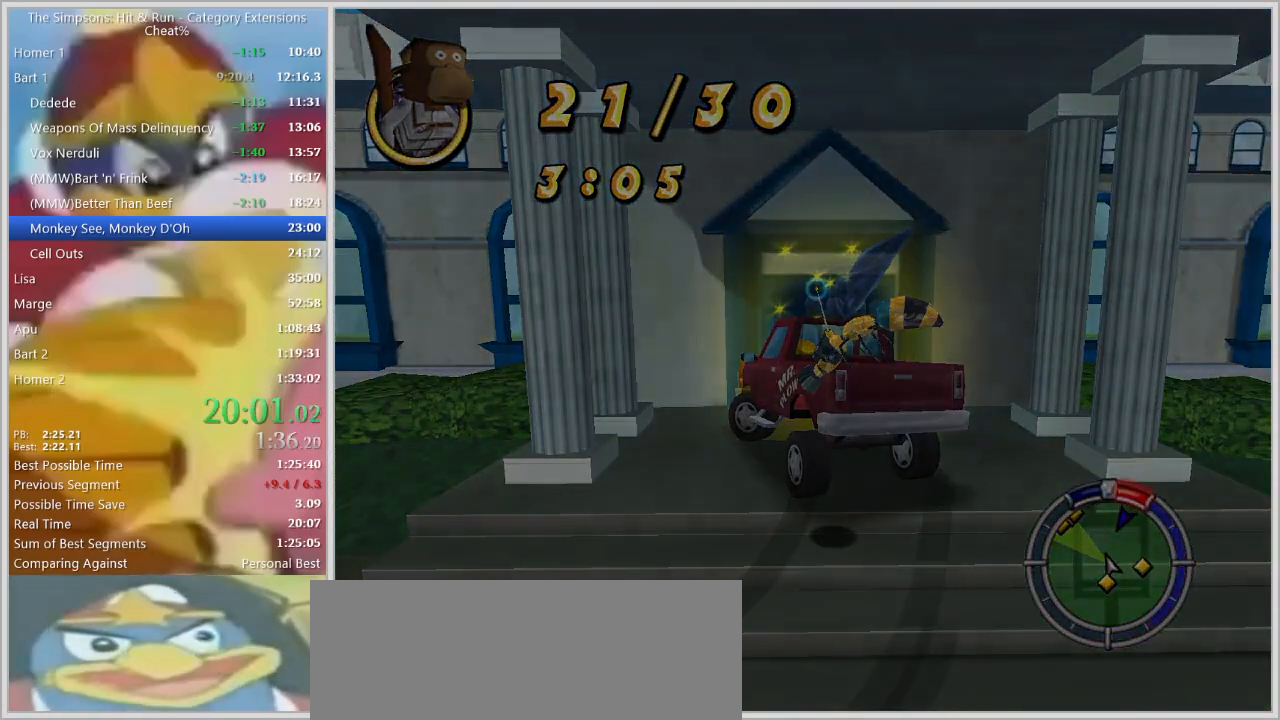
{"keys": ["a", "w"], "events": []}
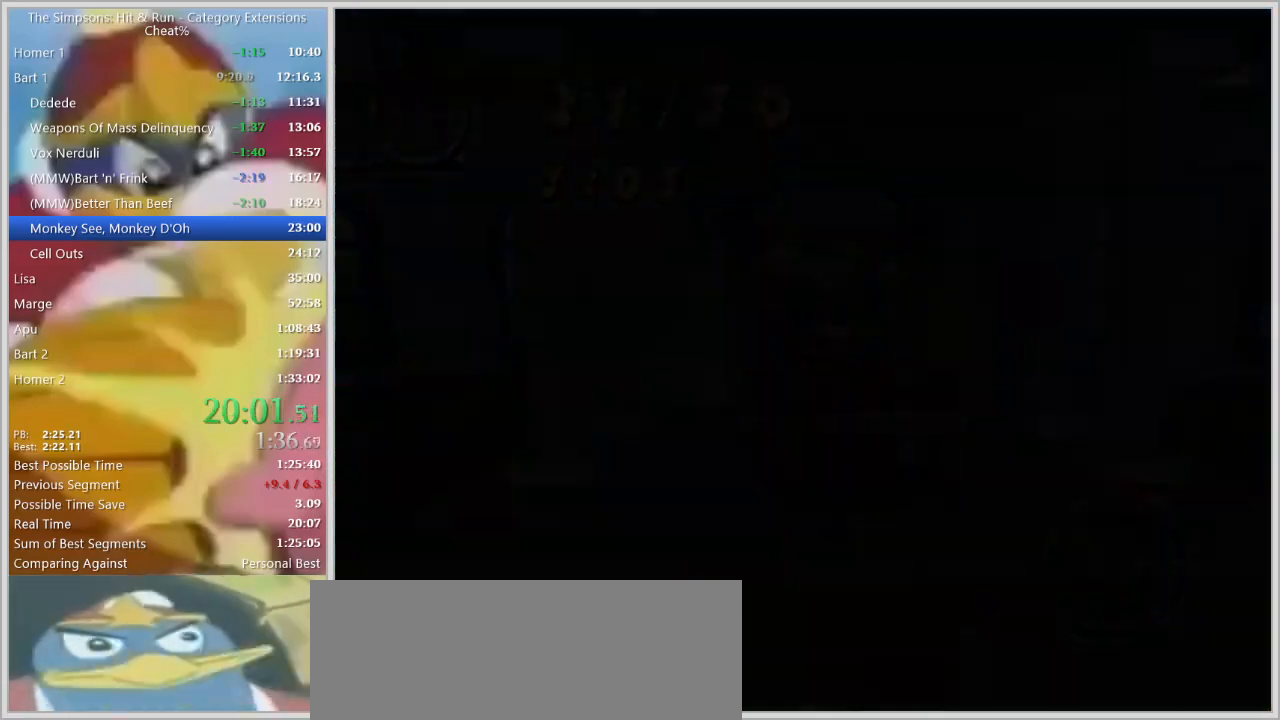
{"keys": ["a", "w"], "events": []}
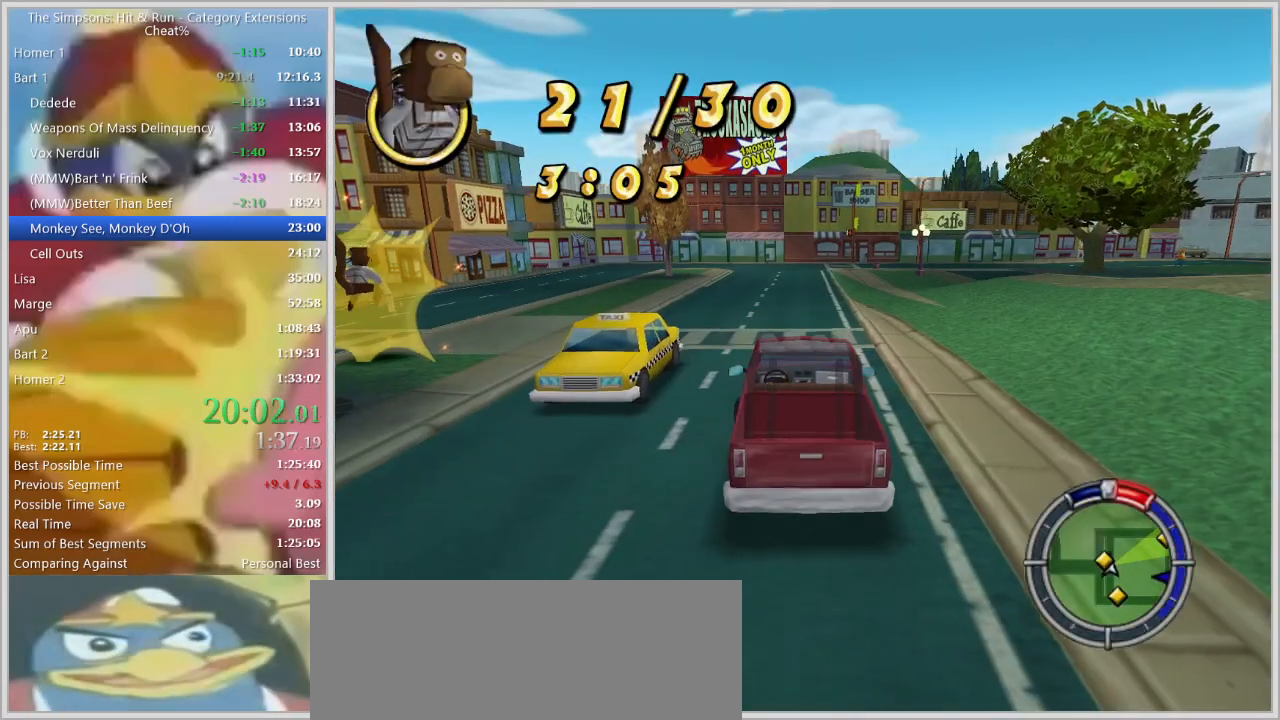
{"keys": ["a", "space", "w"], "events": [[283, "space", "down"]]}
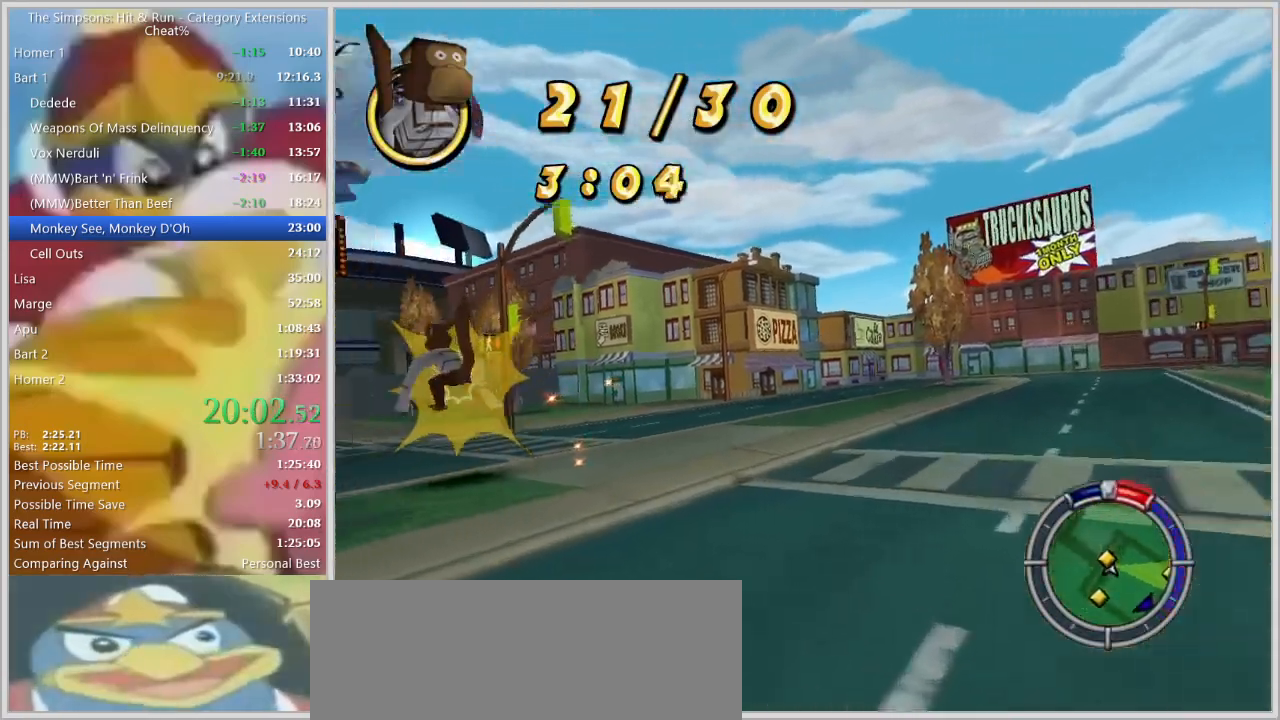
{"keys": ["a", "space"], "events": [[250, "w", "up"]]}
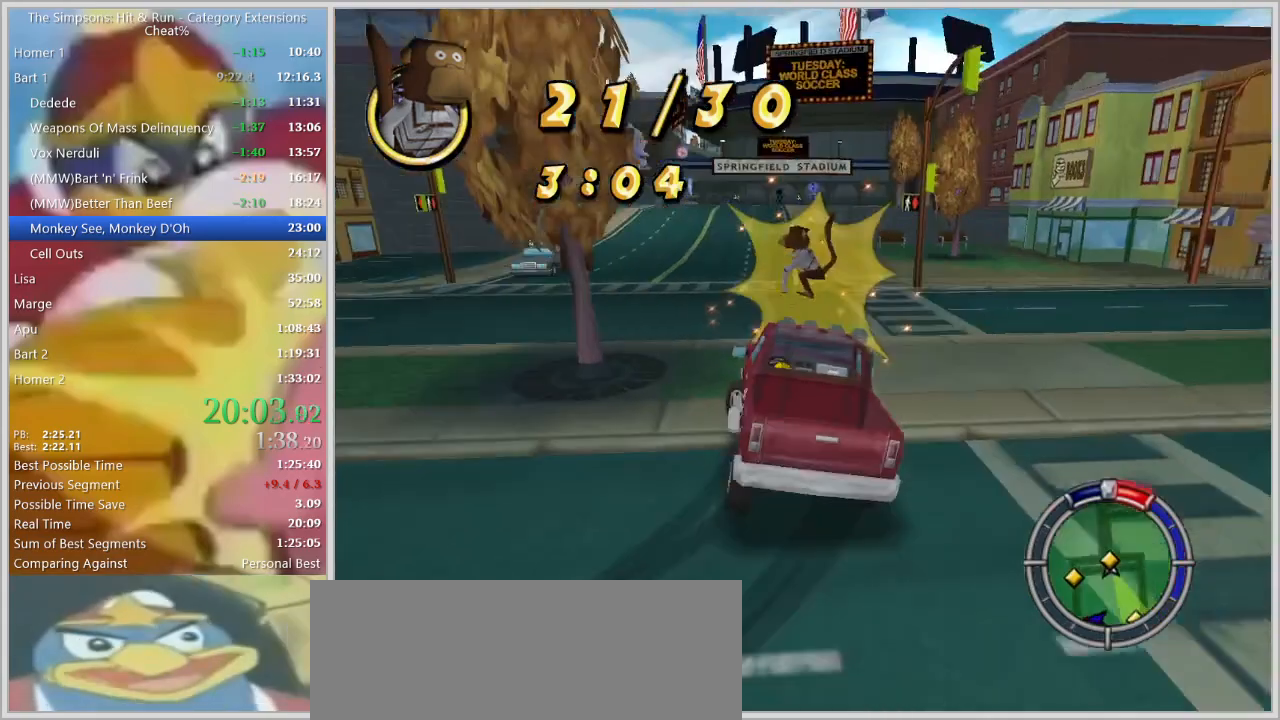
{"keys": ["w"], "events": [[217, "w", "down"], [350, "space", "up"], [400, "a", "up"]]}
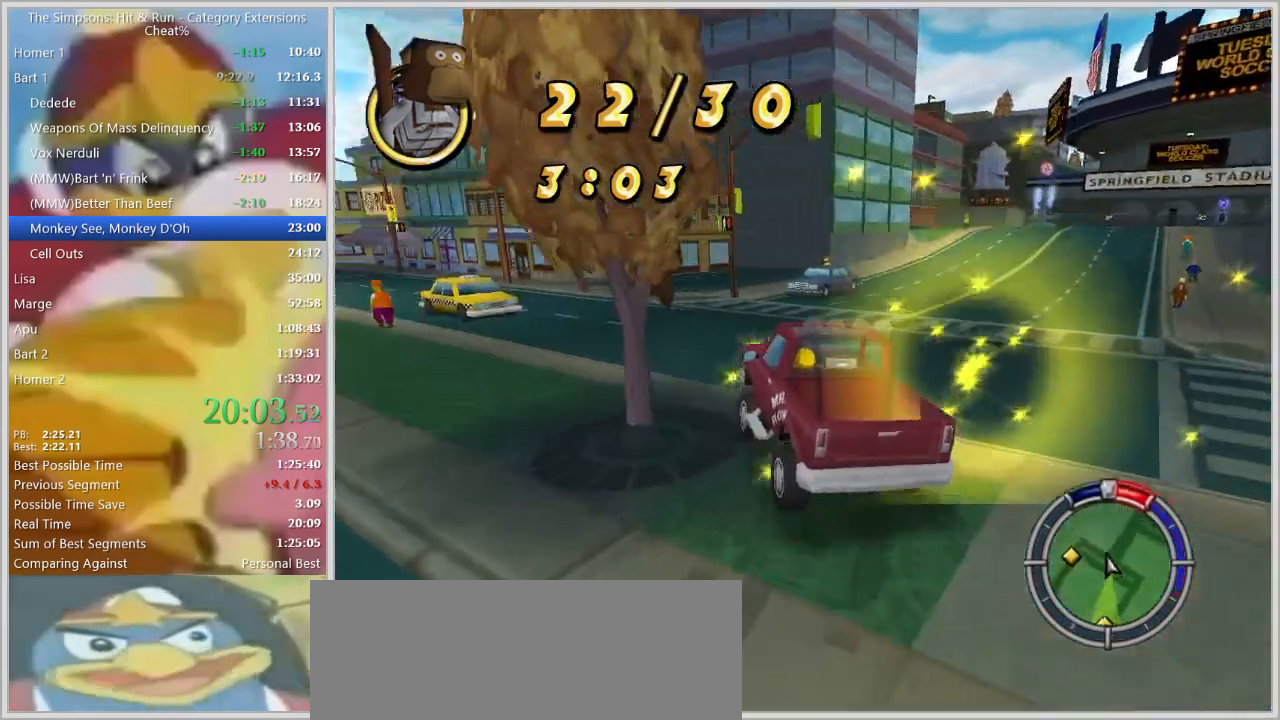
{"keys": ["w"], "events": [[33, "a", "down"], [233, "a", "up"]]}
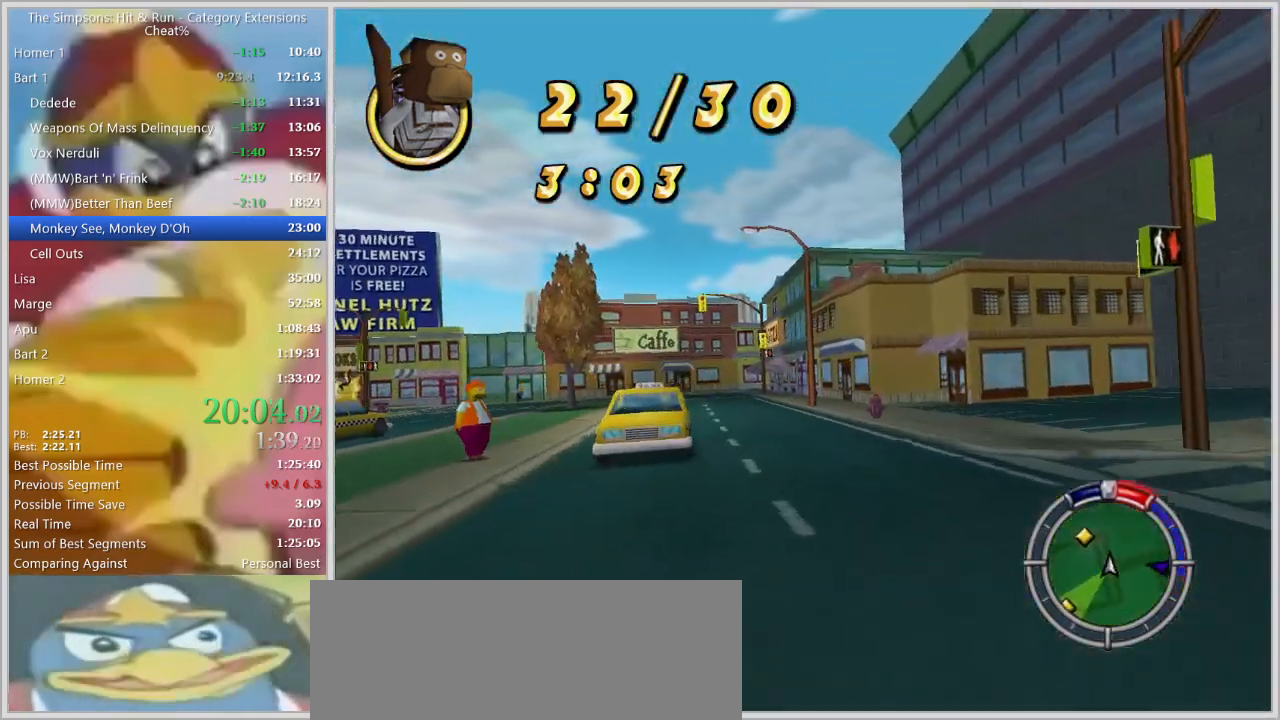
{"keys": ["a"], "events": [[50, "a", "down"], [100, "w", "up"], [250, "s", "down"], [433, "s", "up"]]}